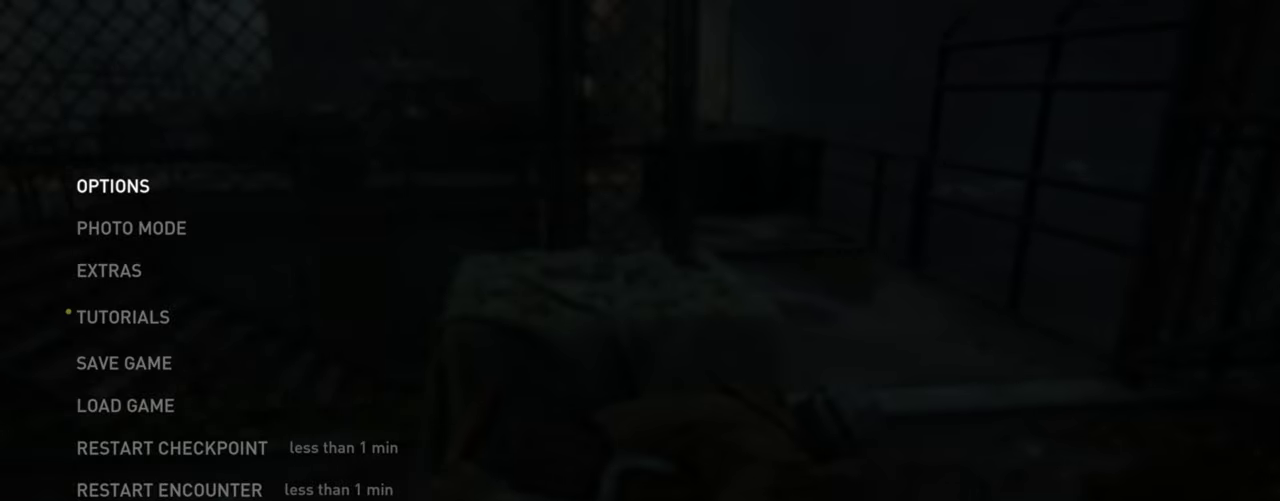
Gameplay with a controller (PlayStation layout); each line is a JSON object with the inputs held at the frame after it. "events" lists button and stick changes between this image and that frame as [ms after this image, input, new state], when the widget could be followed in between.
{"buttons": [], "left_stick": "right", "right_stick": "center", "events": [[350, "CIRCLE", "down"], [467, "CIRCLE", "up"], [484, "left_stick", "right"]]}
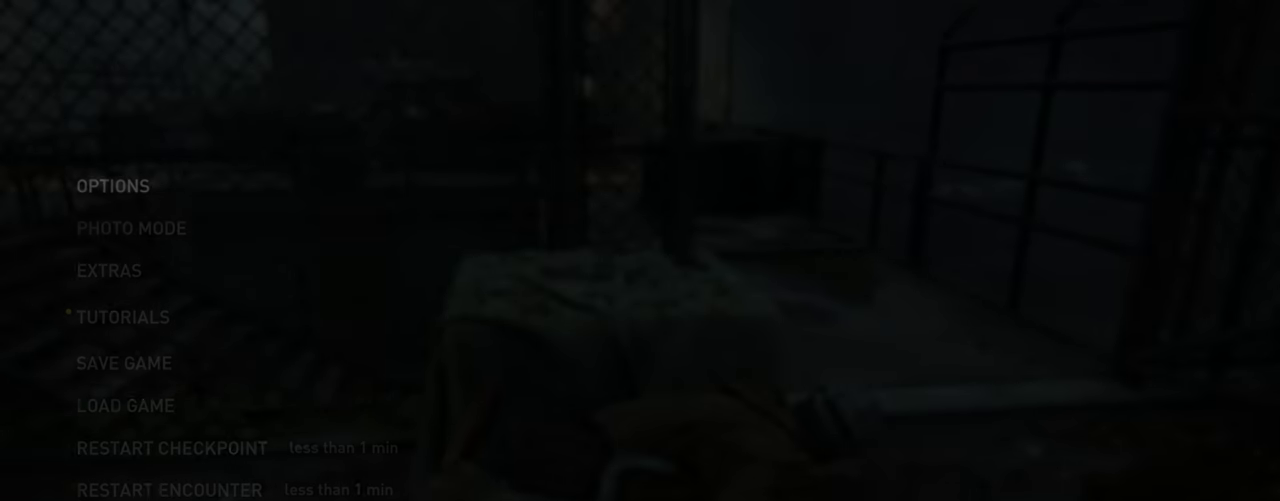
{"buttons": ["L1"], "left_stick": "center", "right_stick": "up-left", "events": [[50, "L1", "down"], [100, "right_stick", "right"], [400, "left_stick", "center"], [500, "right_stick", "up-left"]]}
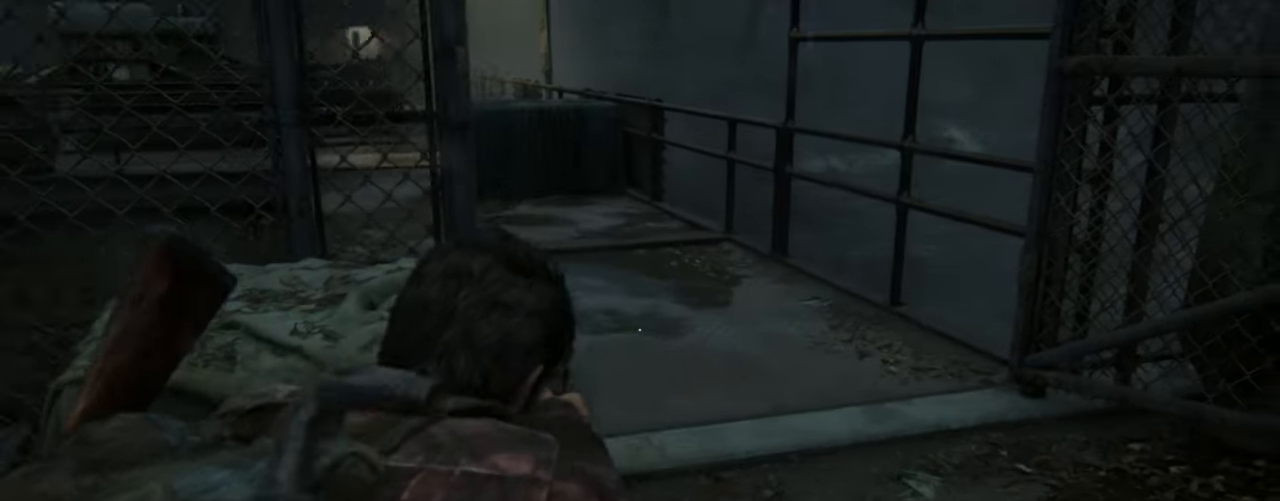
{"buttons": [], "left_stick": "center", "right_stick": "center", "events": [[300, "right_stick", "center"], [450, "L1", "up"]]}
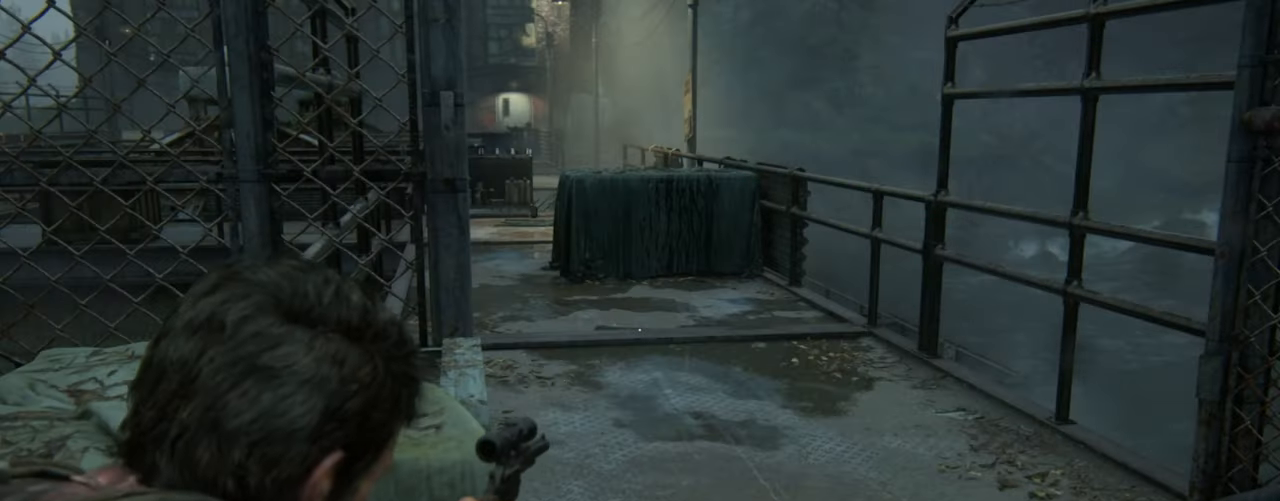
{"buttons": [], "left_stick": "center", "right_stick": "center", "events": [[17, "START", "down"], [150, "START", "up"]]}